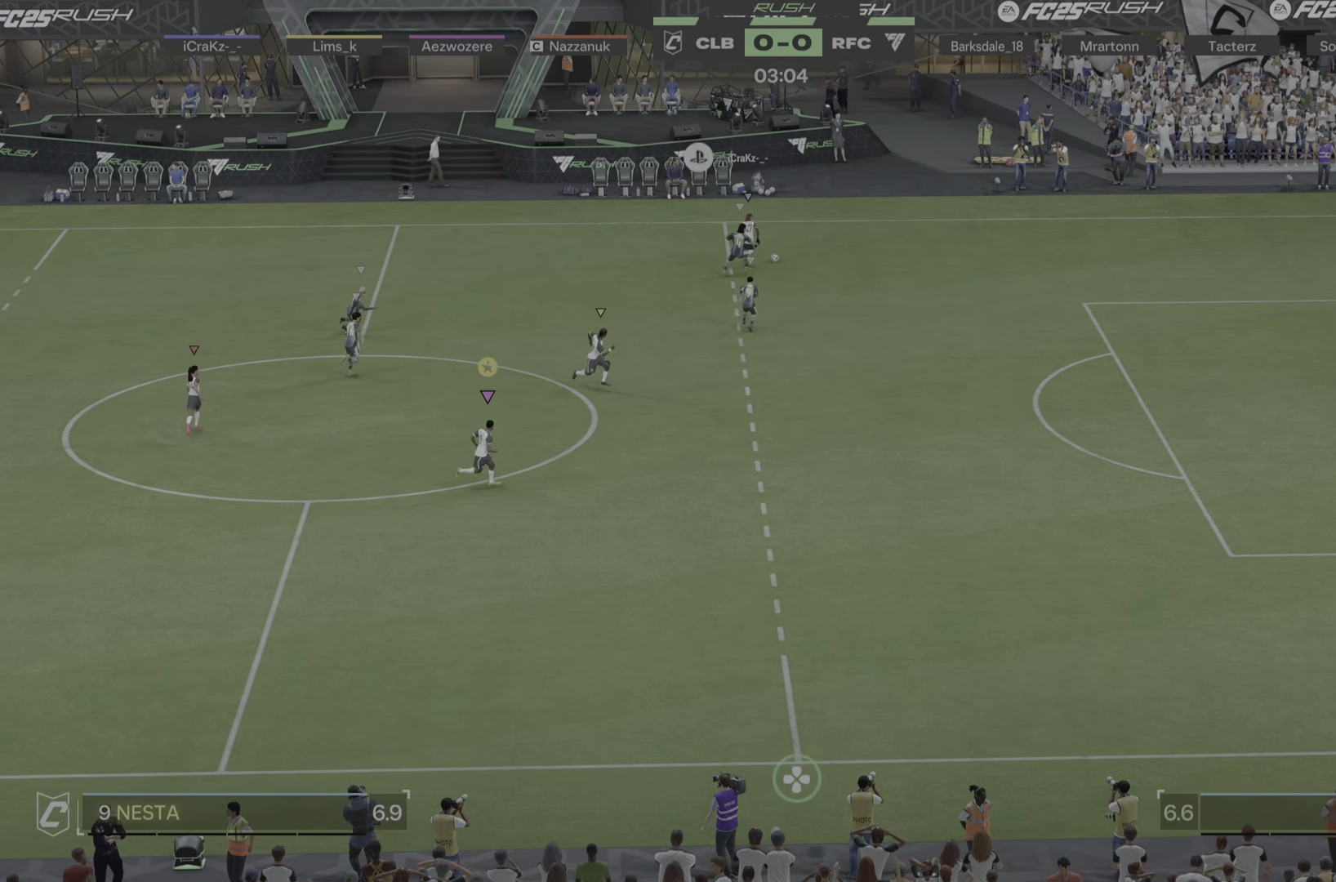
Gameplay with a controller (PlayStation layout); each line is a JSON object with the inputs held at the frame after it. "events" lists button and stick changes between this image and that frame as [ms after this image, input, new state], when the widget could be followed in between. Not read: L3 R3.
{"buttons": [], "left_stick": "right", "right_stick": "center"}
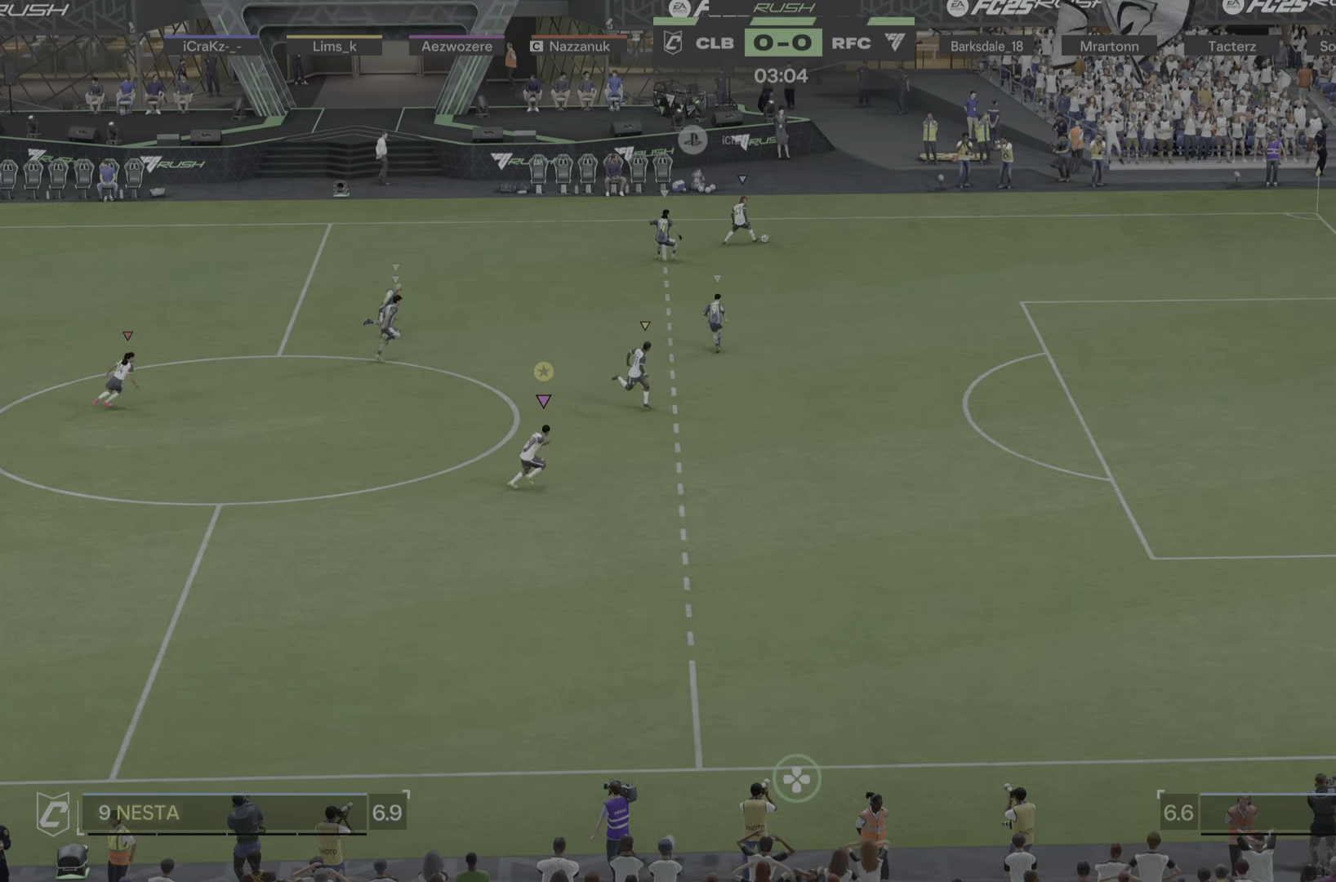
{"buttons": [], "left_stick": "right", "right_stick": "center", "events": []}
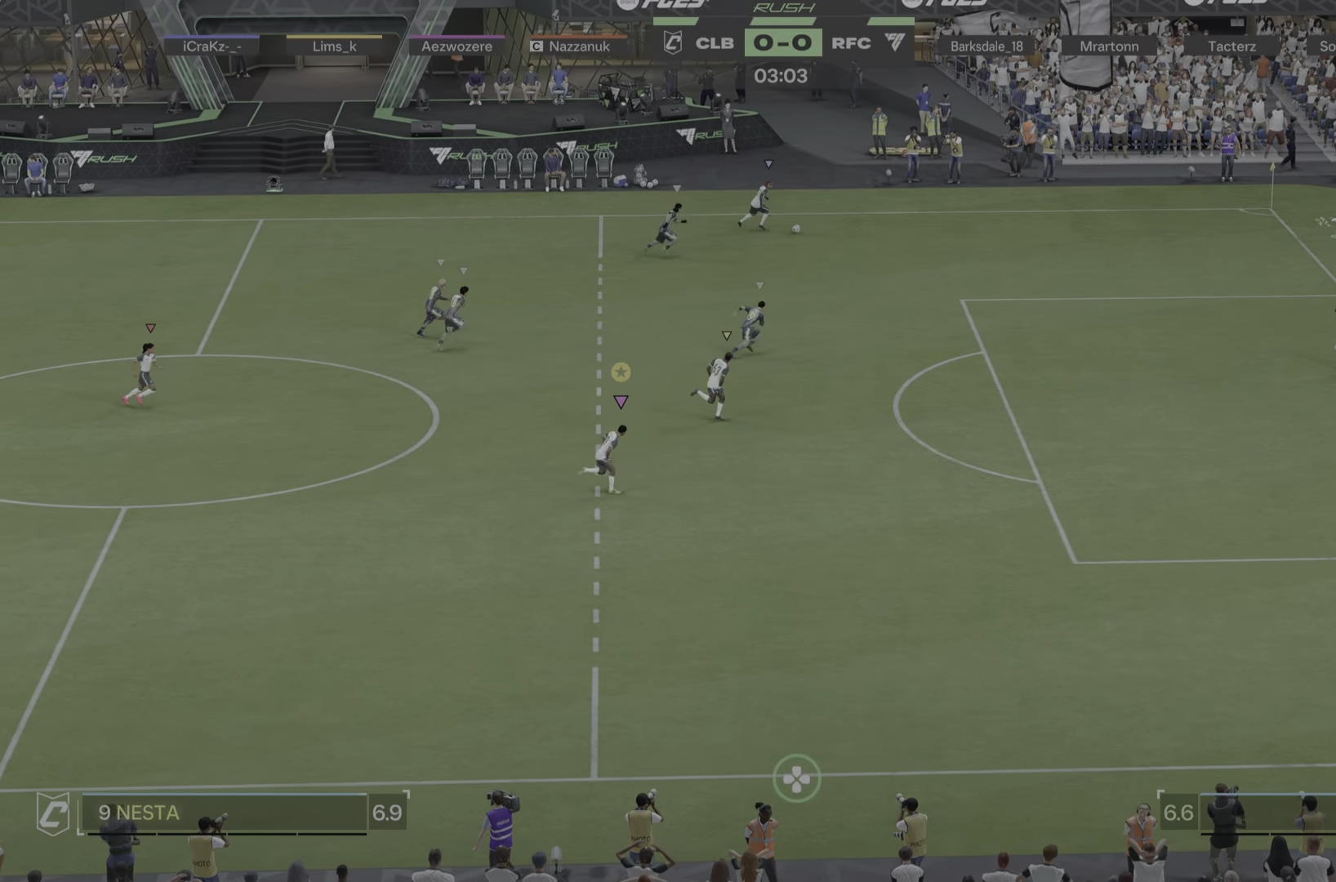
{"buttons": [], "left_stick": "right", "right_stick": "center"}
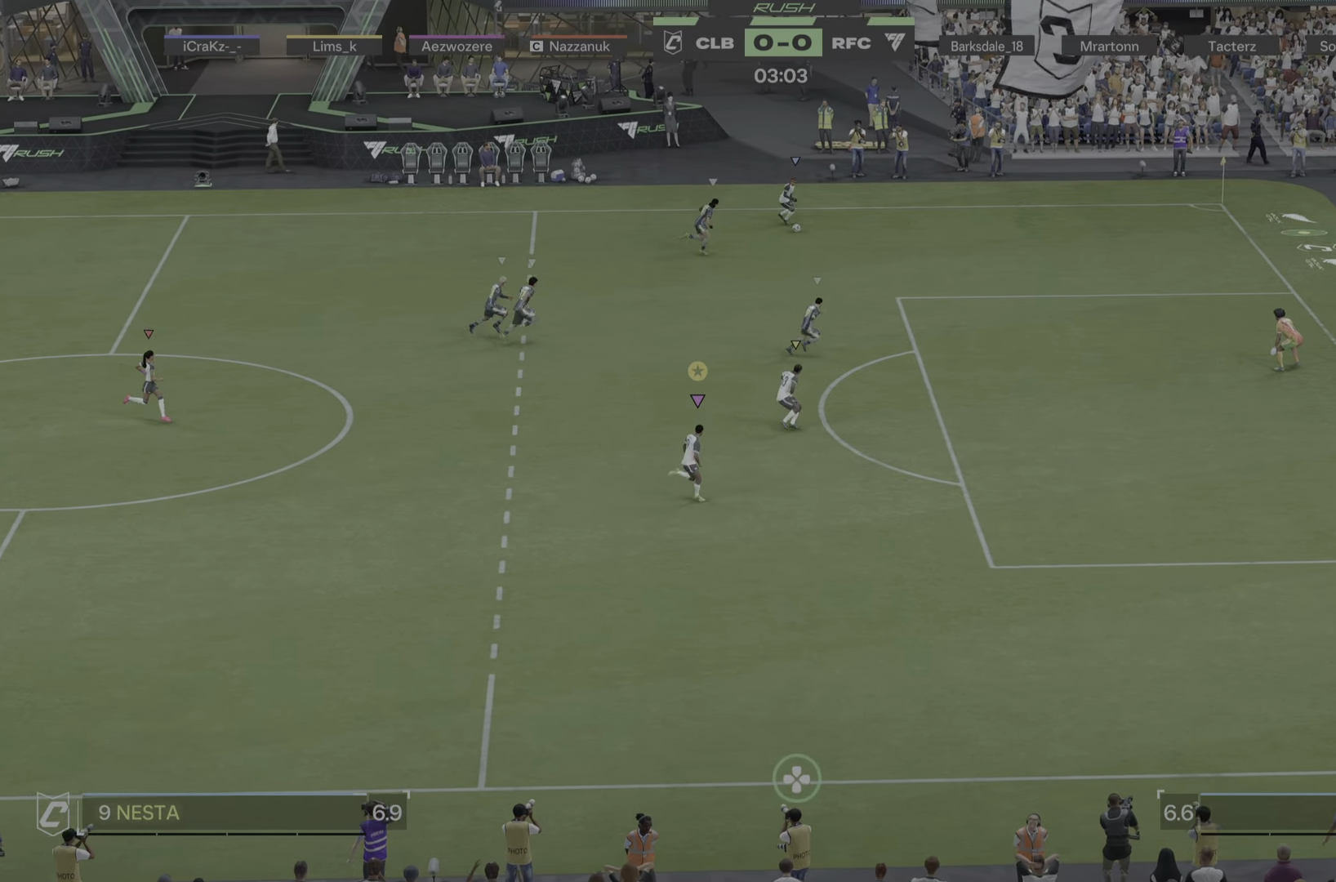
{"buttons": [], "left_stick": "center", "right_stick": "center", "events": [[17, "R1", "down"], [334, "R1", "up"], [501, "left_stick", "center"]]}
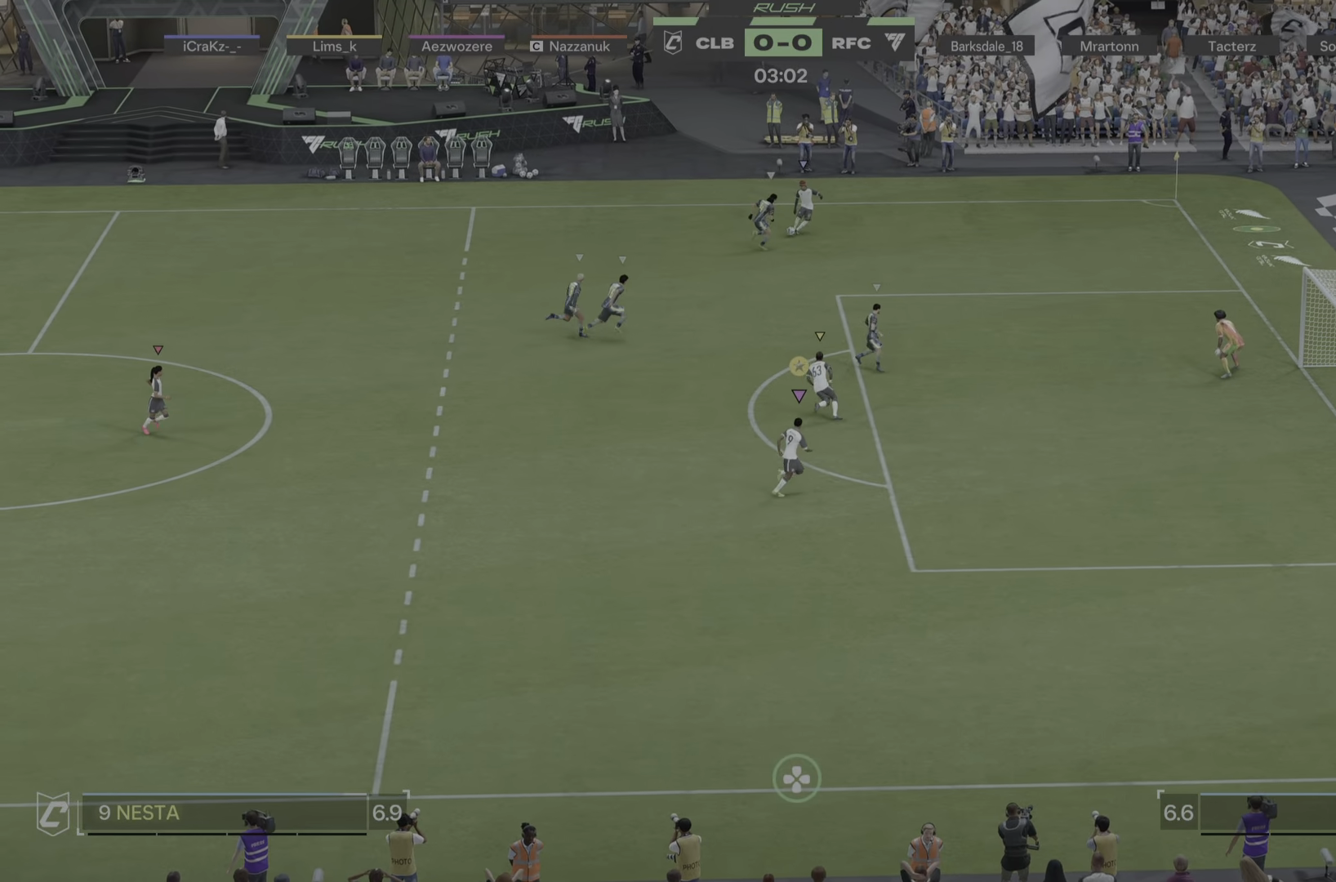
{"buttons": [], "left_stick": "down", "right_stick": "center", "events": [[200, "left_stick", "down-right"], [483, "left_stick", "down"]]}
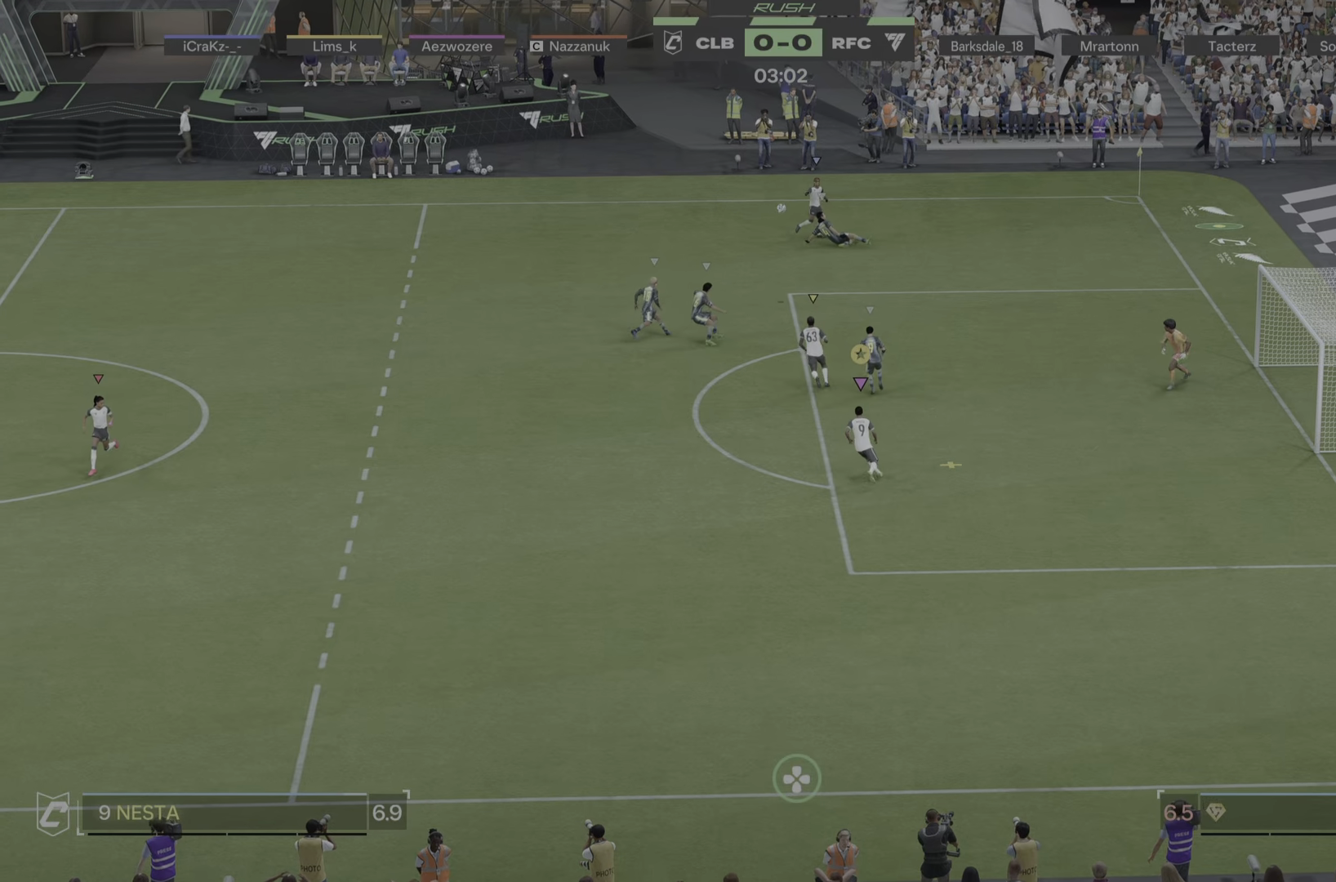
{"buttons": [], "left_stick": "down", "right_stick": "center", "events": []}
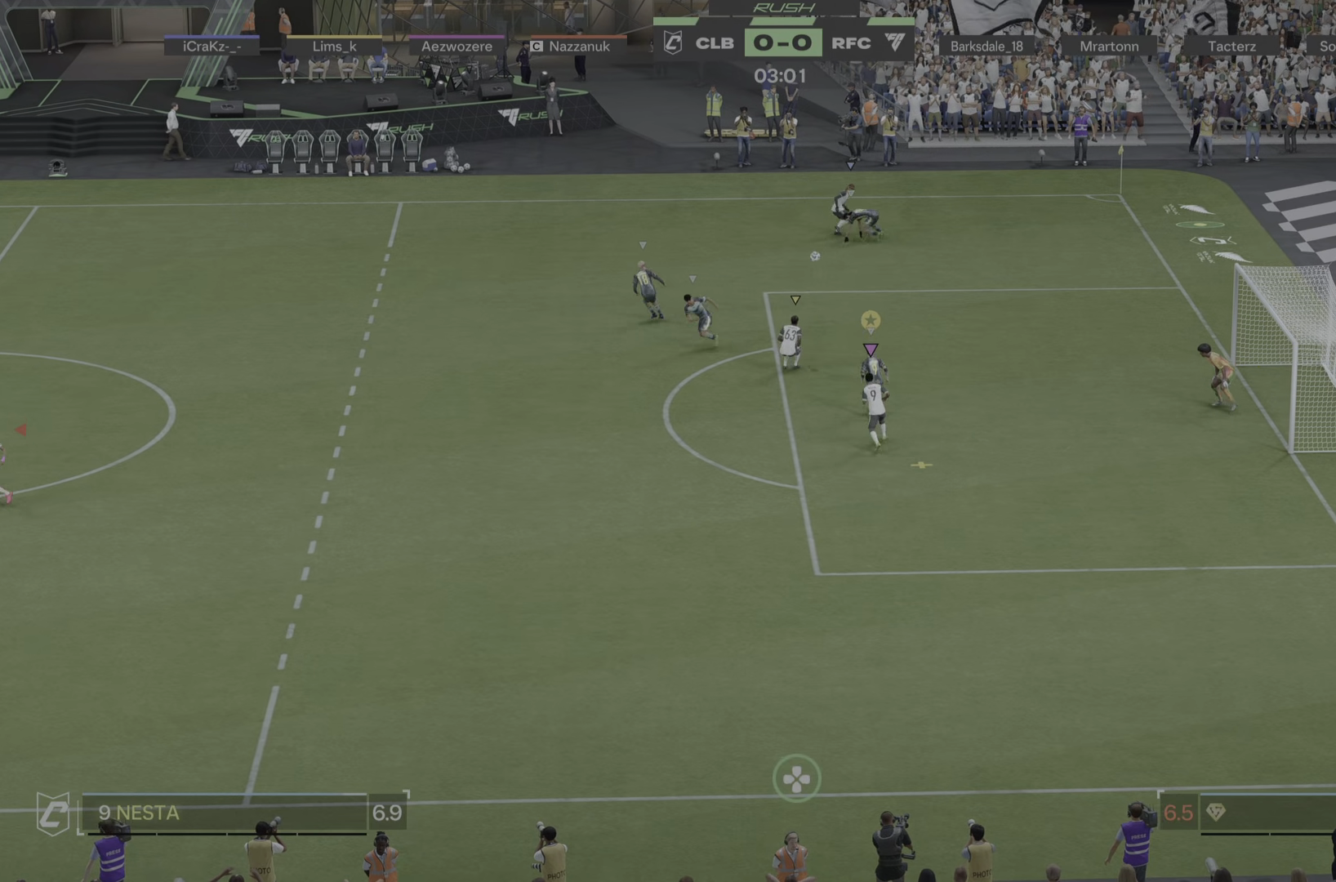
{"buttons": [], "left_stick": "down-left", "right_stick": "center", "events": [[350, "left_stick", "up-left"], [484, "left_stick", "down-left"]]}
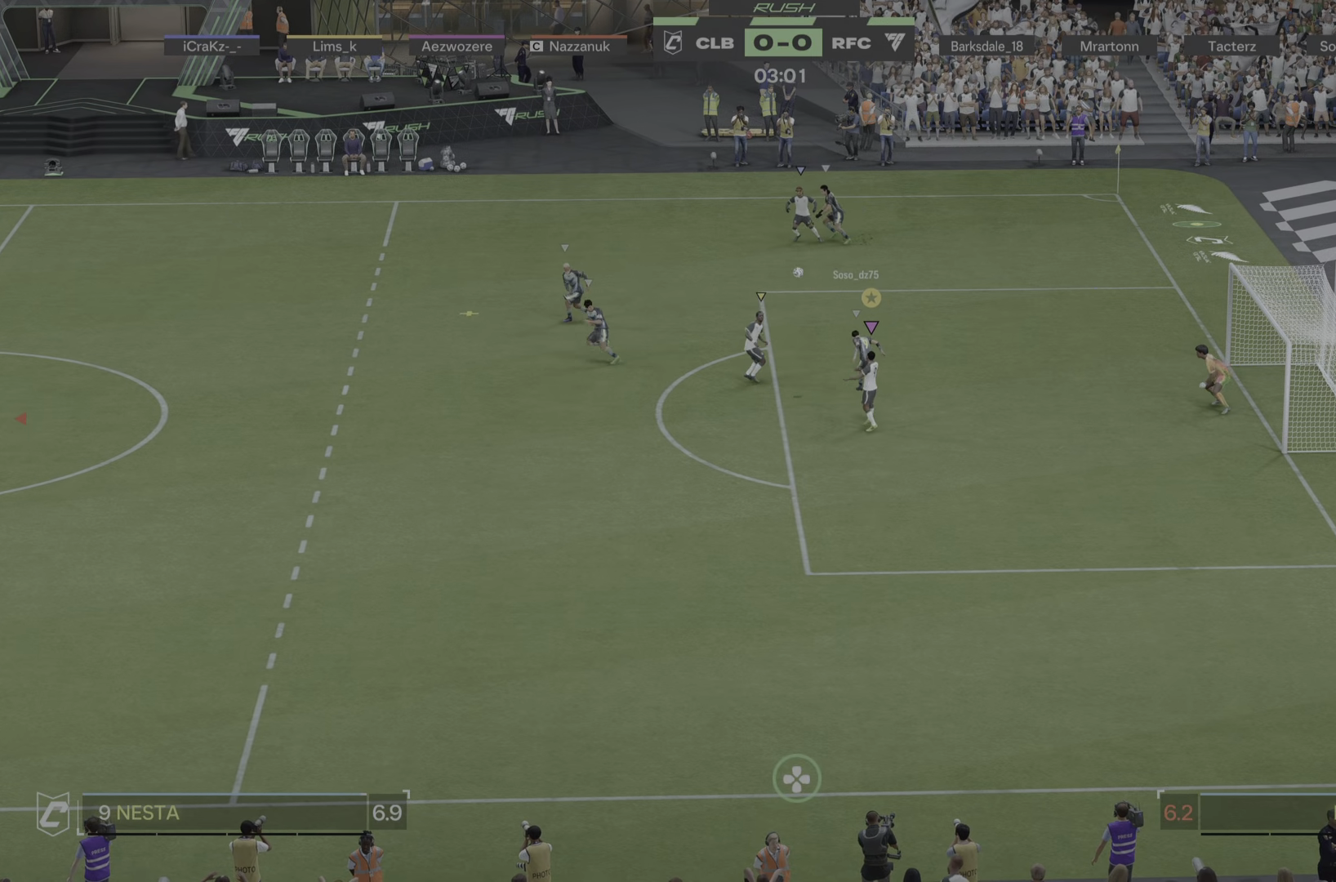
{"buttons": ["R1"], "left_stick": "down-left", "right_stick": "center", "events": [[16, "left_stick", "down"], [150, "R1", "down"], [283, "left_stick", "down-left"]]}
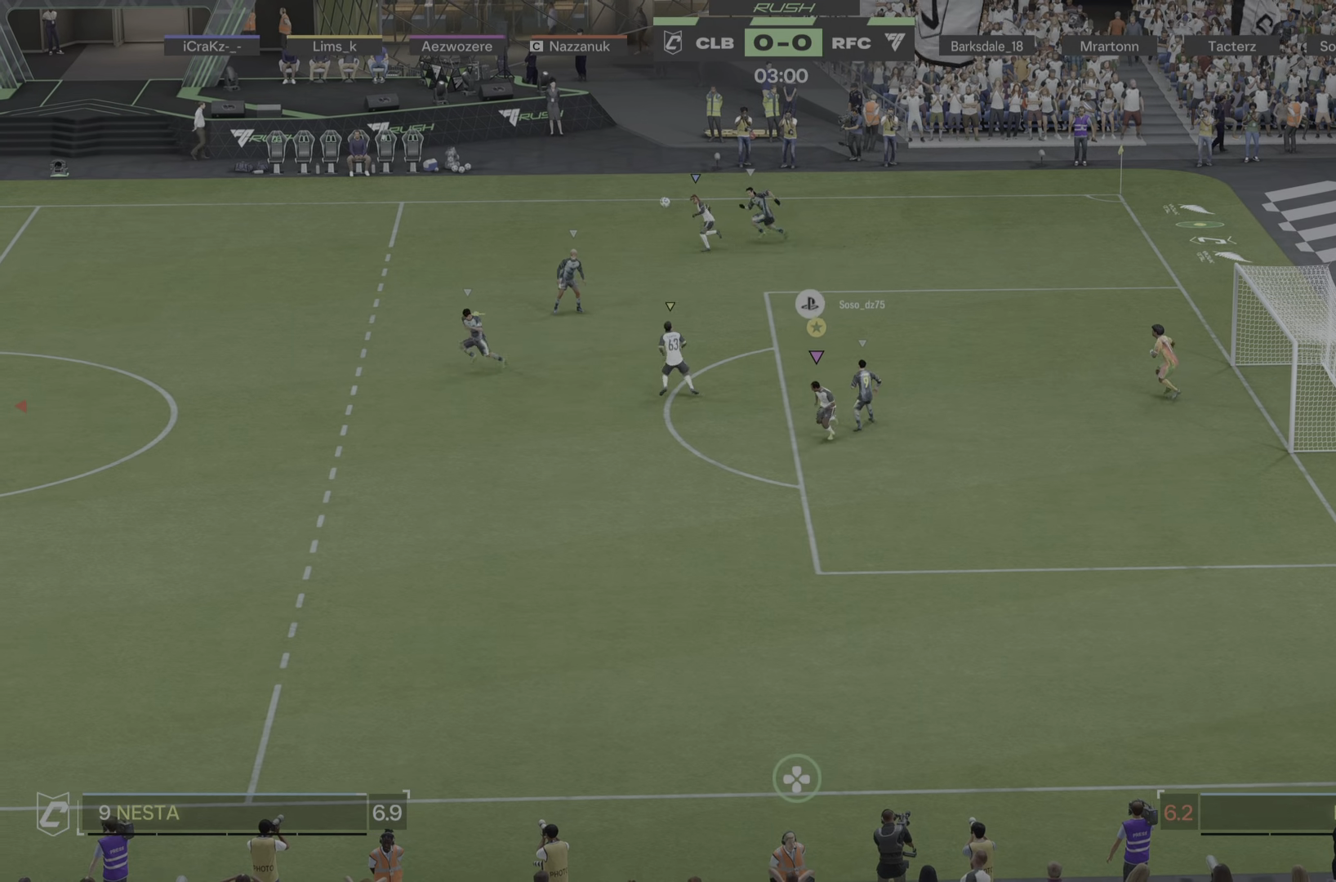
{"buttons": [], "left_stick": "left", "right_stick": "center", "events": [[83, "R1", "up"], [217, "left_stick", "left"]]}
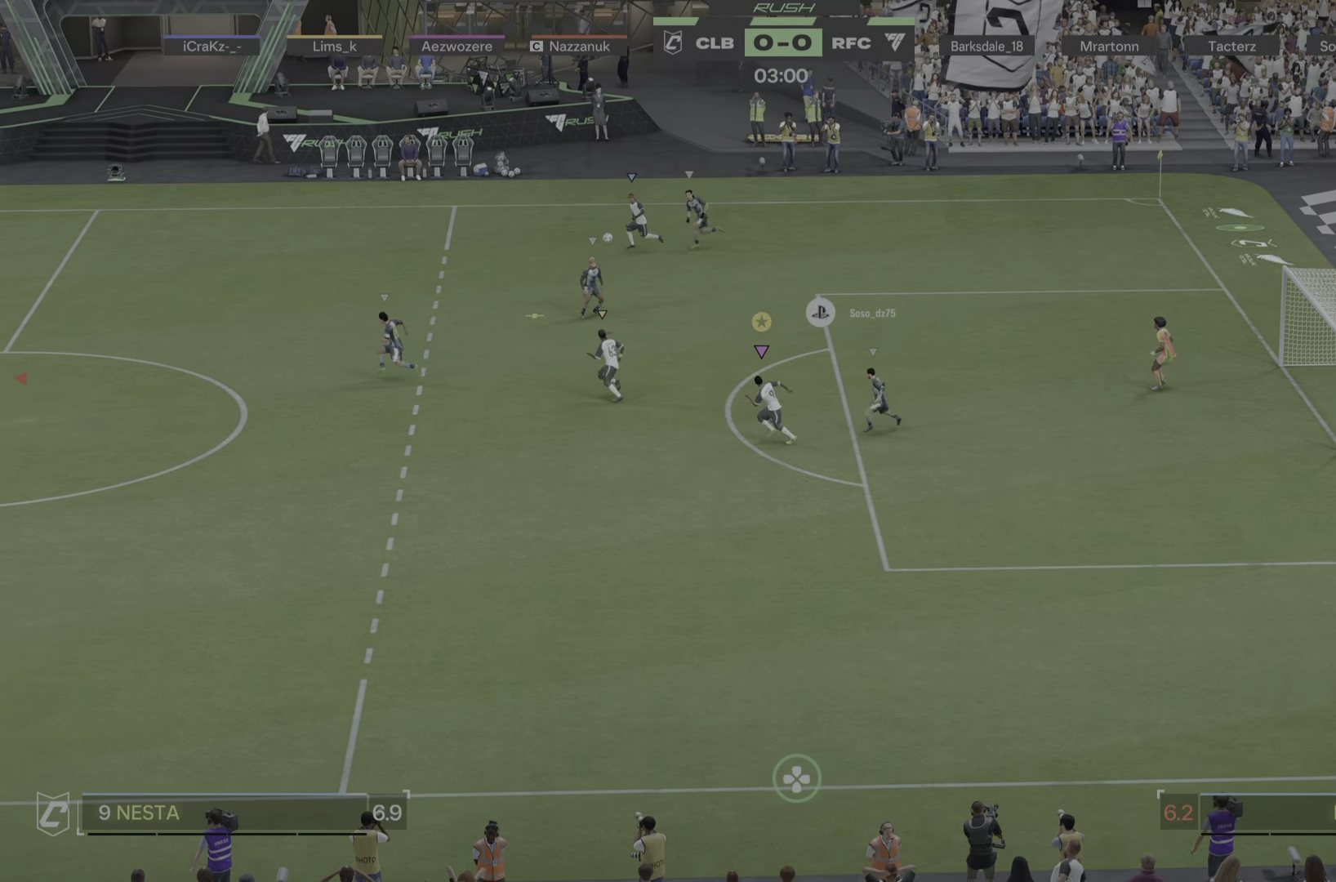
{"buttons": [], "left_stick": "left", "right_stick": "center"}
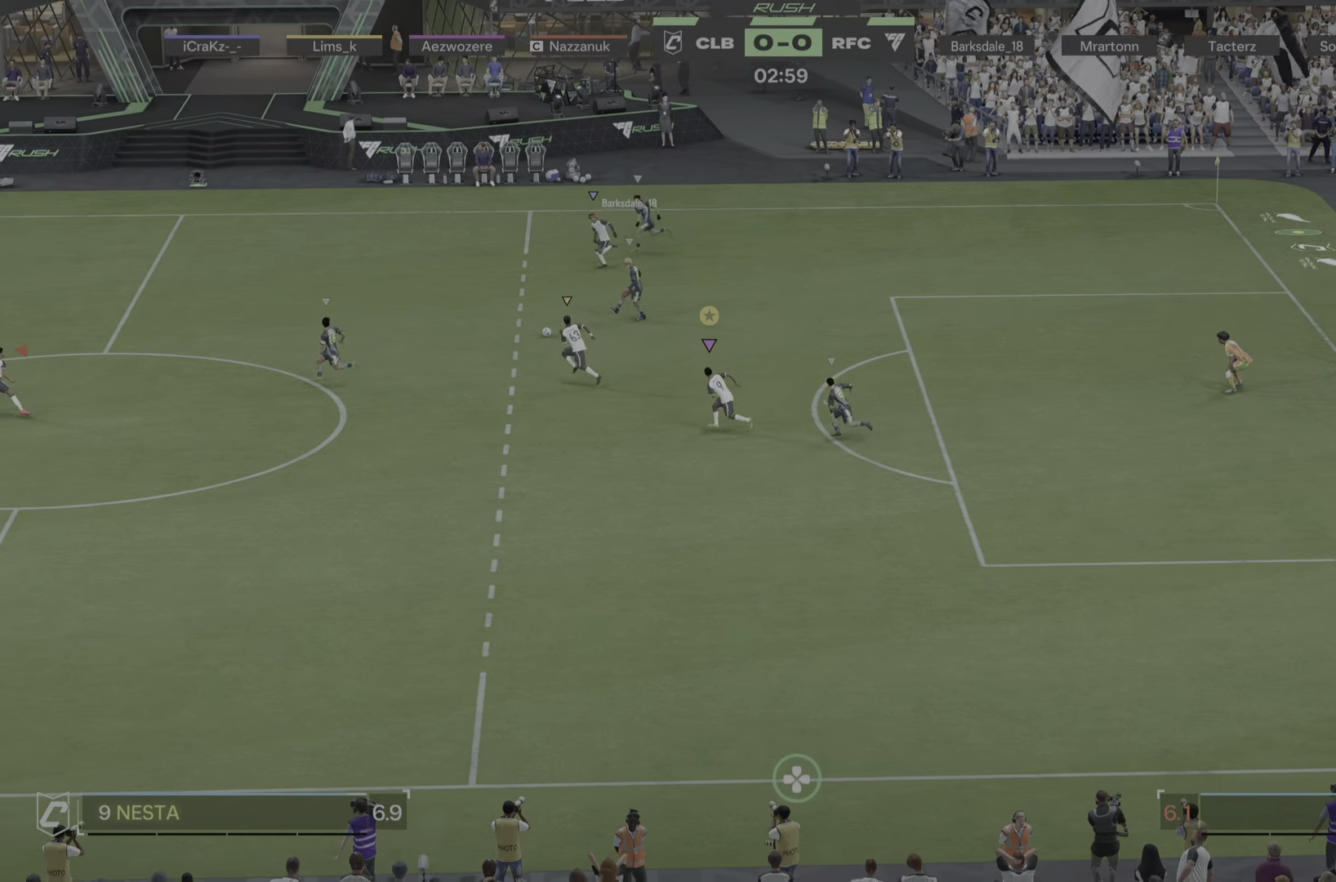
{"buttons": [], "left_stick": "left", "right_stick": "center", "events": []}
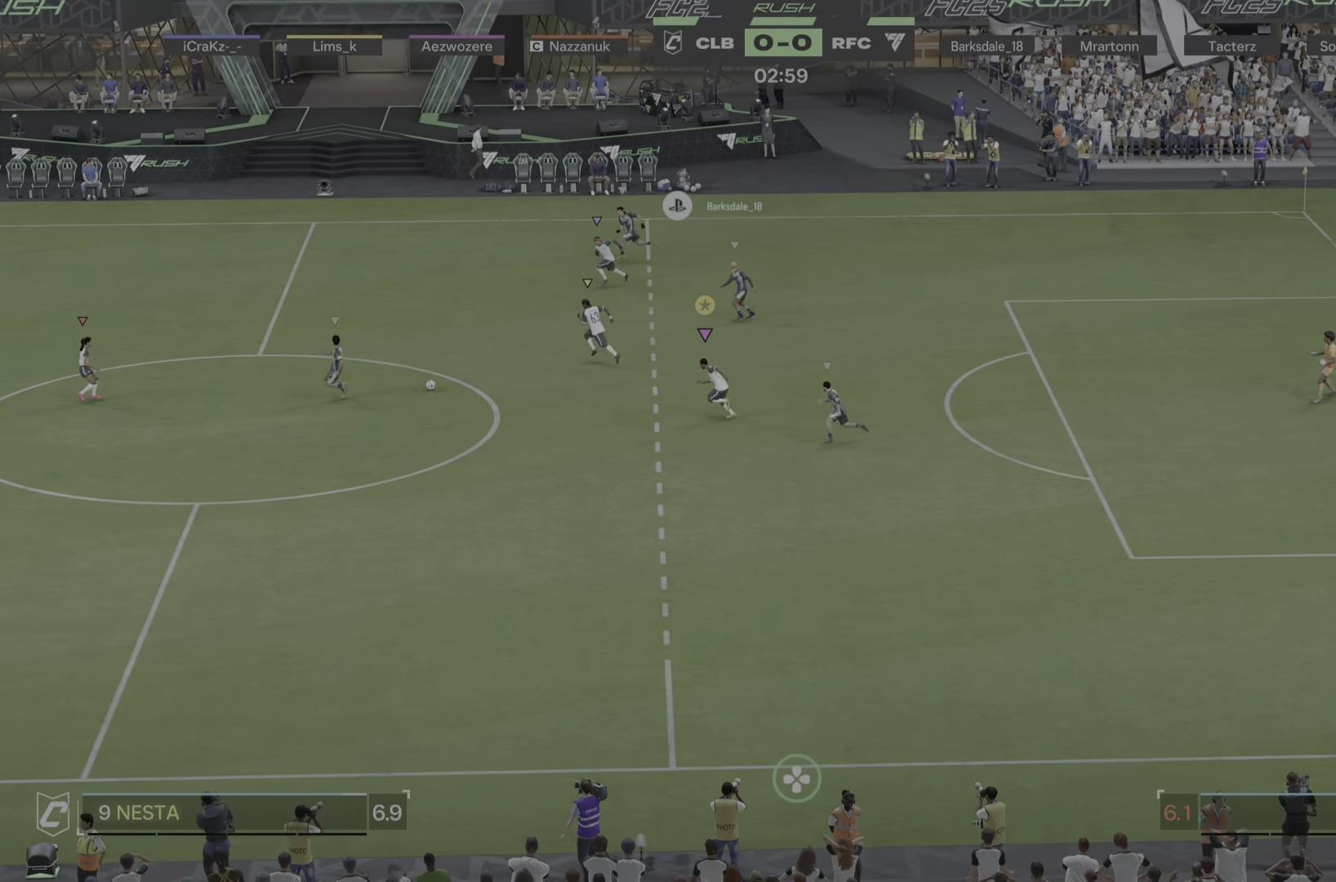
{"buttons": [], "left_stick": "down-left", "right_stick": "center", "events": [[83, "left_stick", "down-left"], [333, "R1", "down"], [400, "R1", "up"]]}
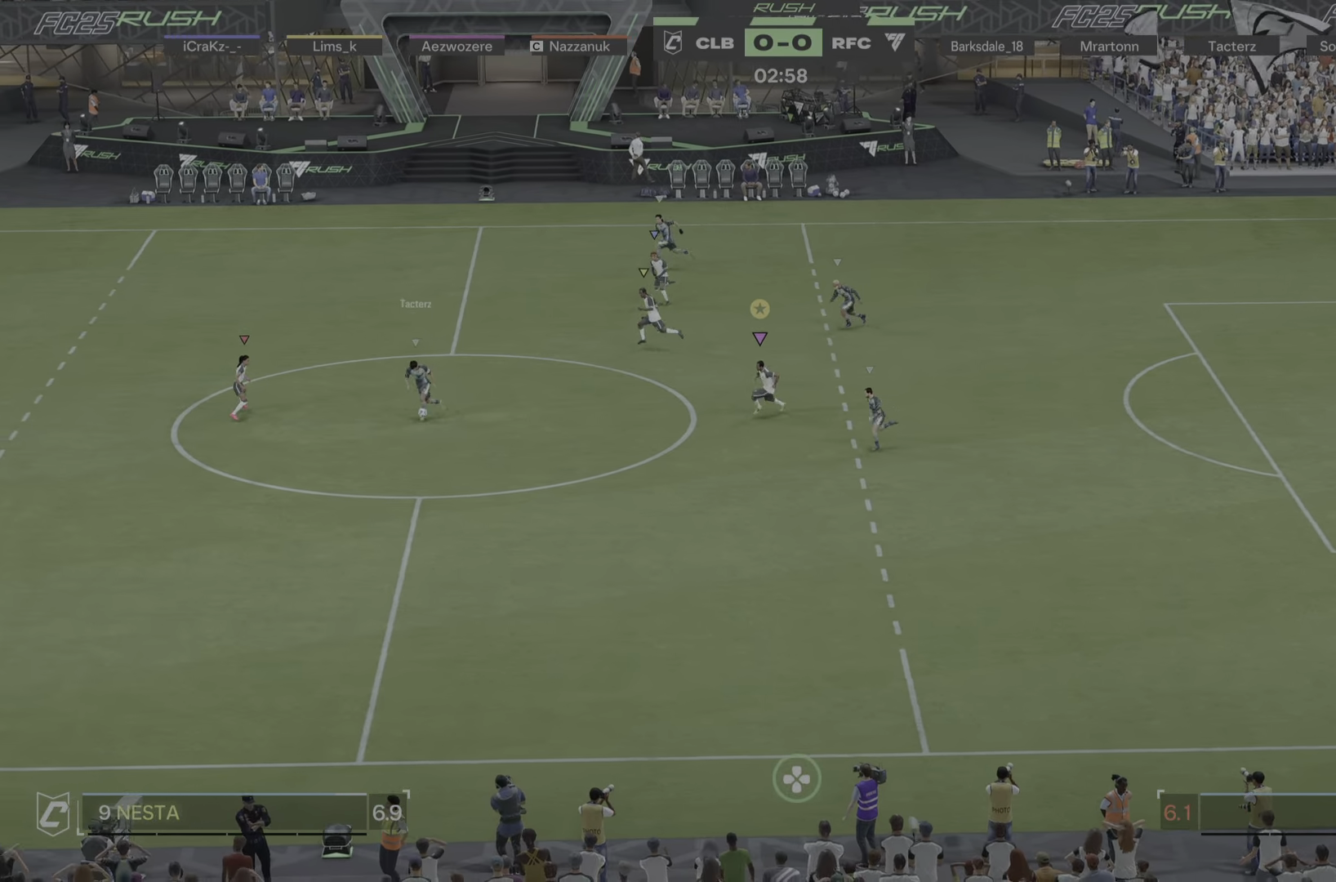
{"buttons": [], "left_stick": "down-left", "right_stick": "center"}
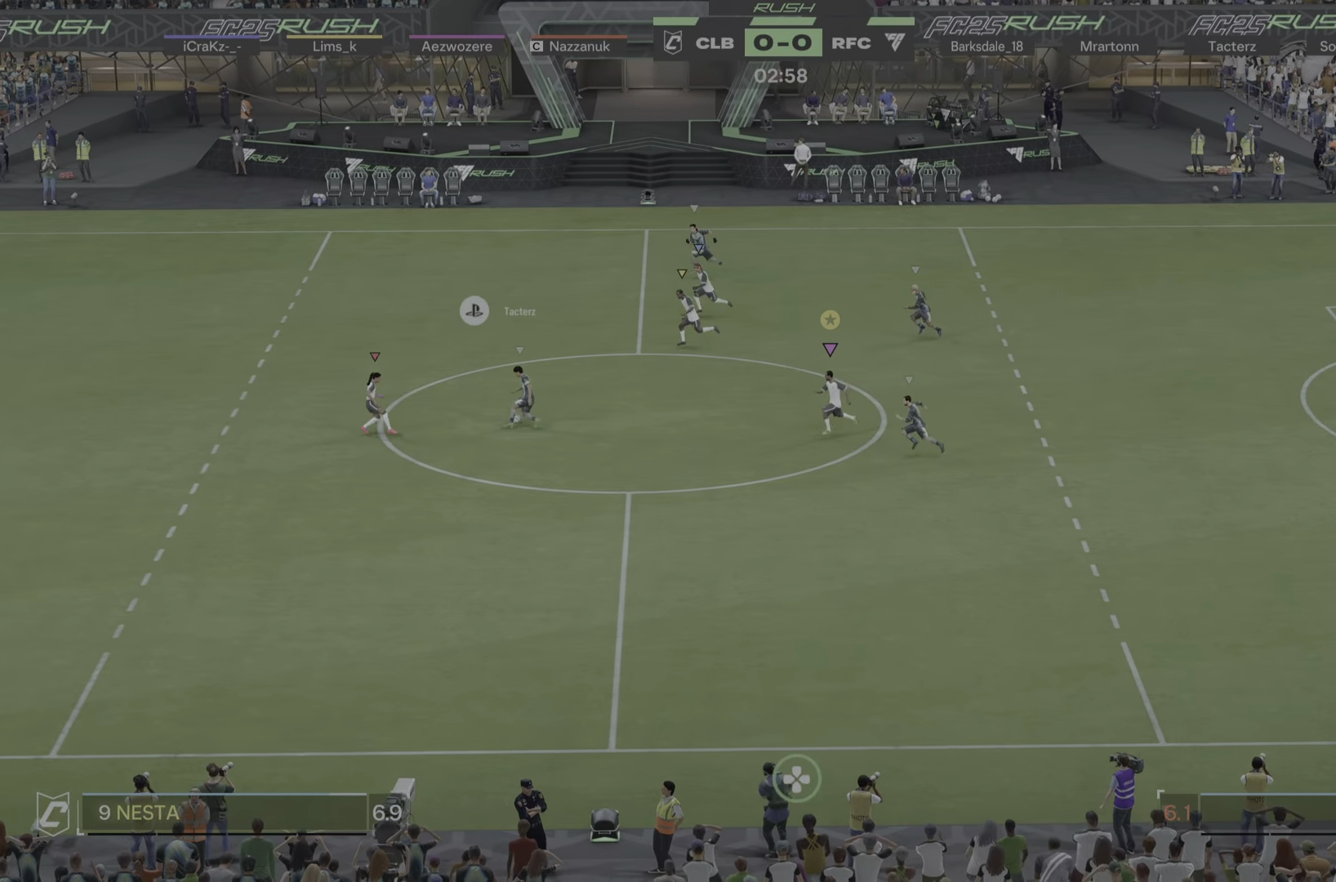
{"buttons": ["R1"], "left_stick": "left", "right_stick": "center", "events": [[50, "R1", "down"], [367, "R1", "up"], [367, "left_stick", "left"], [483, "R1", "down"]]}
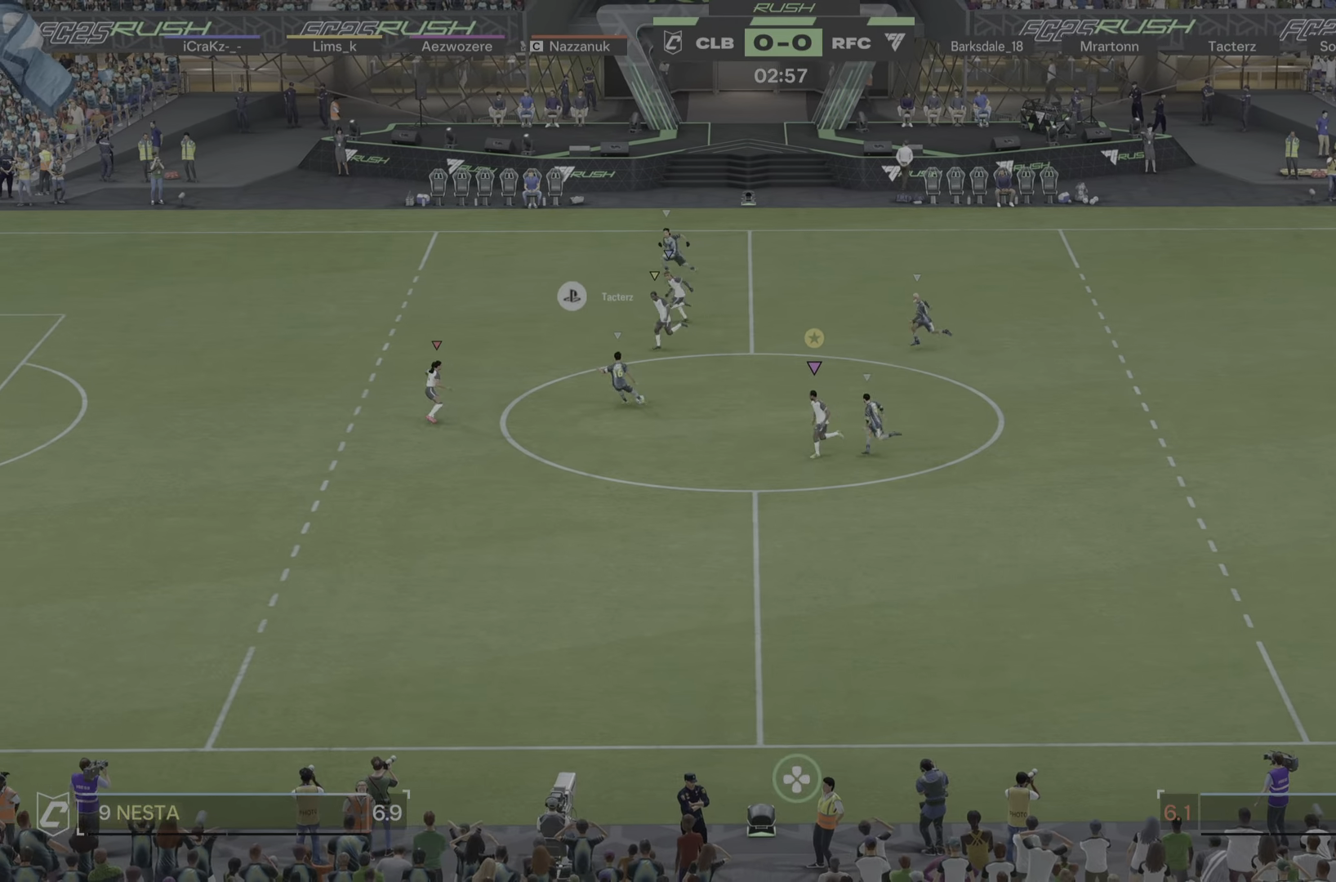
{"buttons": ["R1"], "left_stick": "left", "right_stick": "center", "events": [[133, "R1", "up"], [367, "R1", "down"], [417, "R1", "up"], [501, "R1", "down"]]}
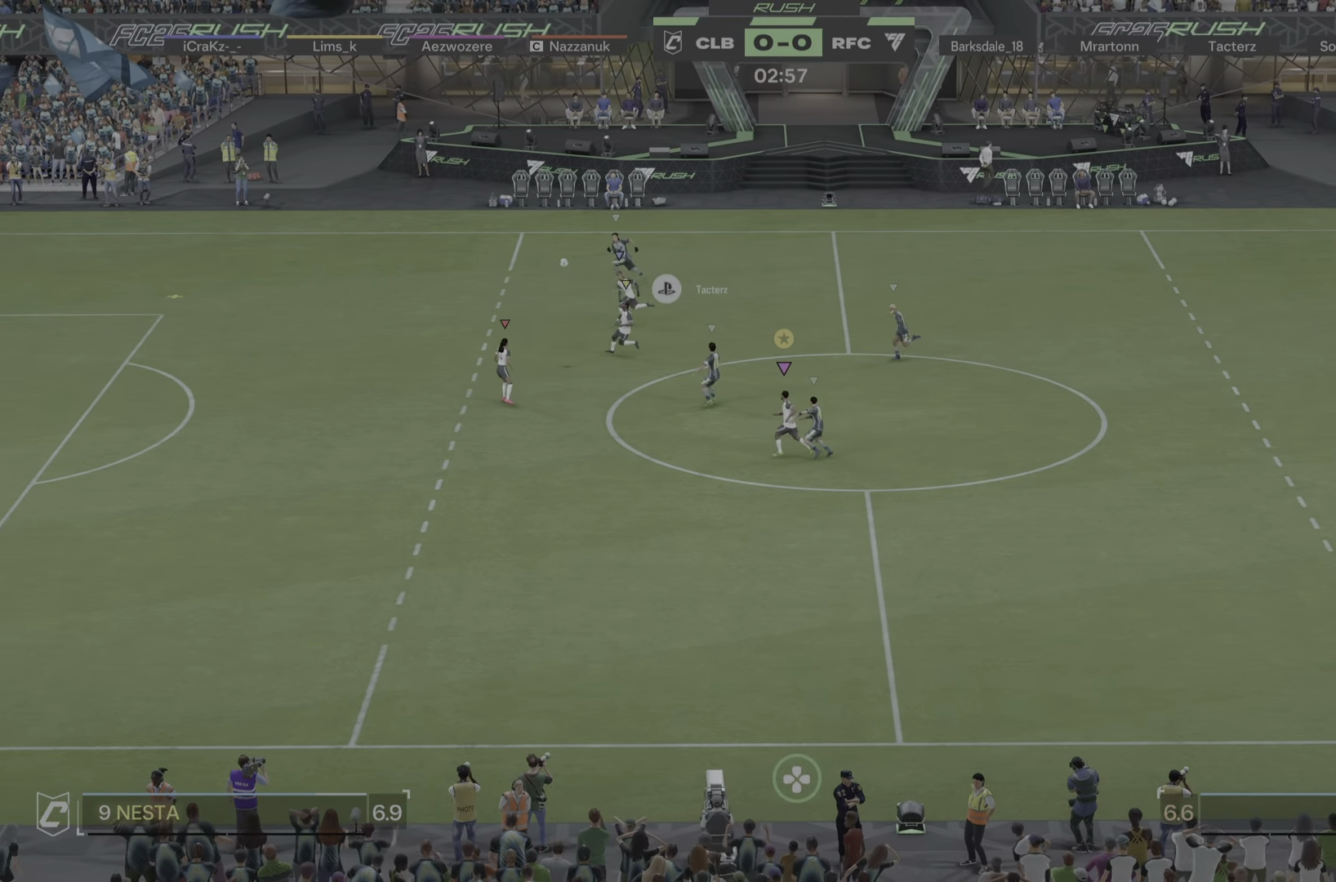
{"buttons": [], "left_stick": "left", "right_stick": "center", "events": [[83, "R1", "up"], [150, "R2", "down"], [200, "R2", "up"], [266, "R1", "down"], [400, "R1", "up"]]}
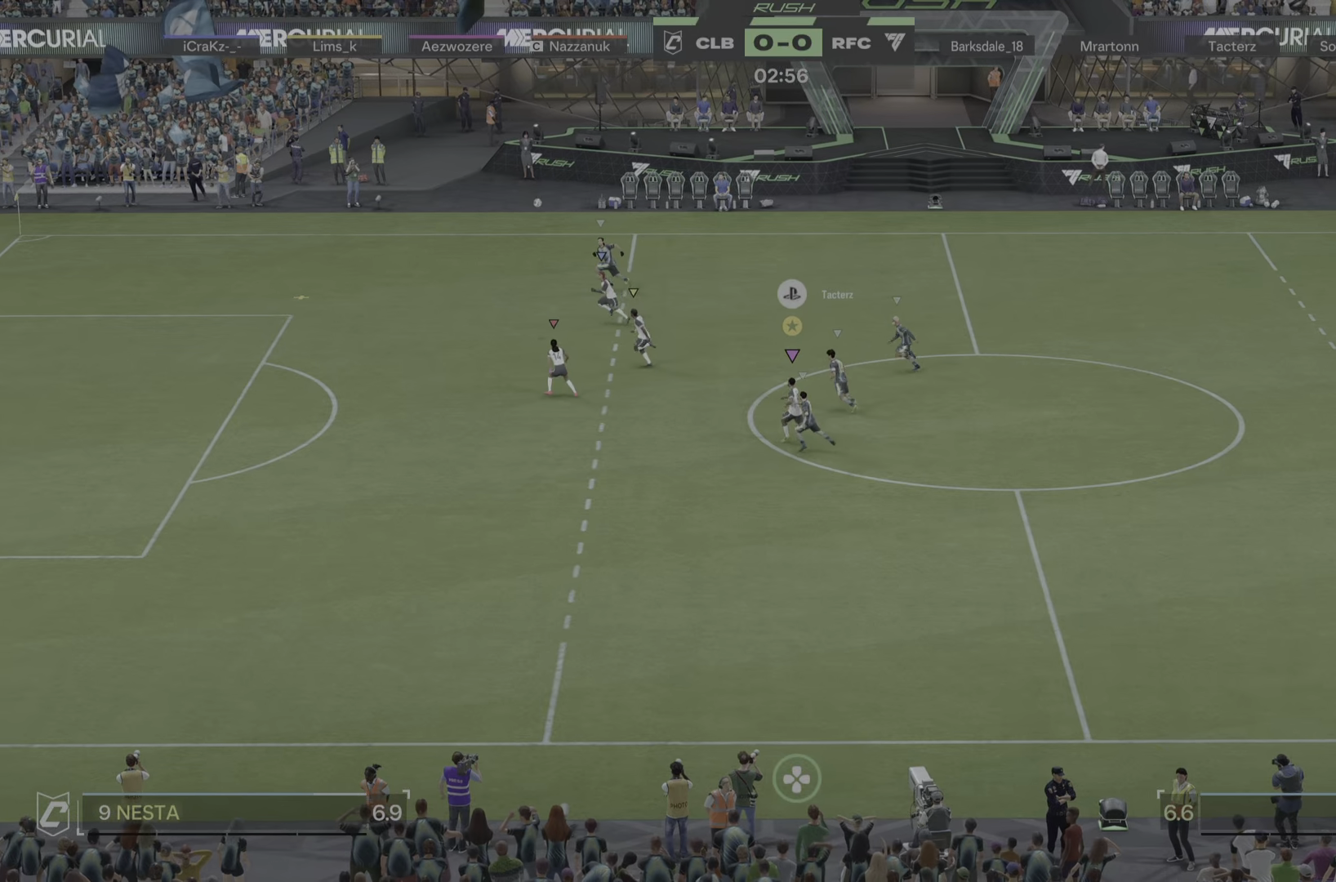
{"buttons": [], "left_stick": "left", "right_stick": "center", "events": [[66, "R1", "down"], [133, "R1", "up"], [183, "R1", "down"], [283, "R1", "up"]]}
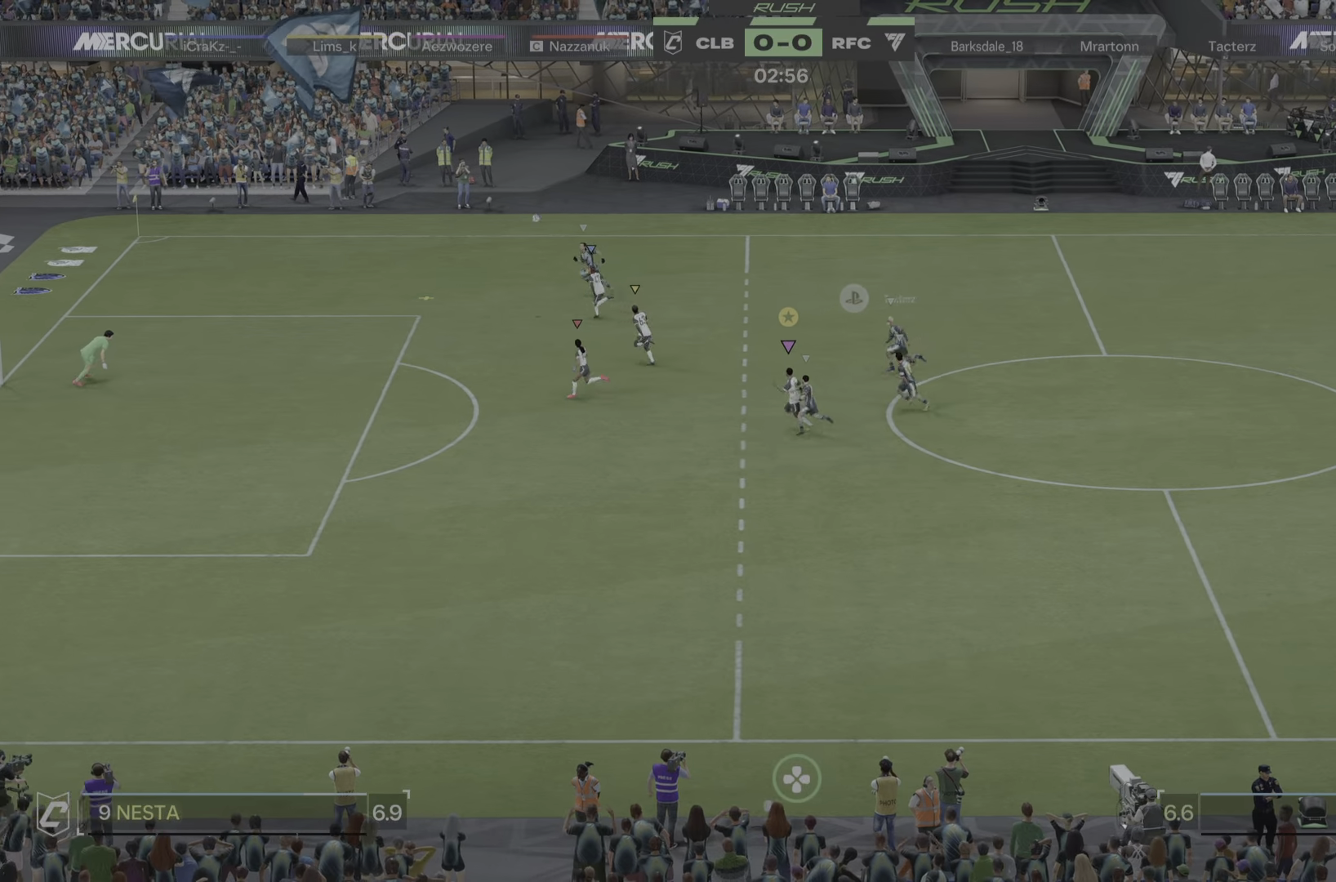
{"buttons": ["R1"], "left_stick": "left", "right_stick": "center"}
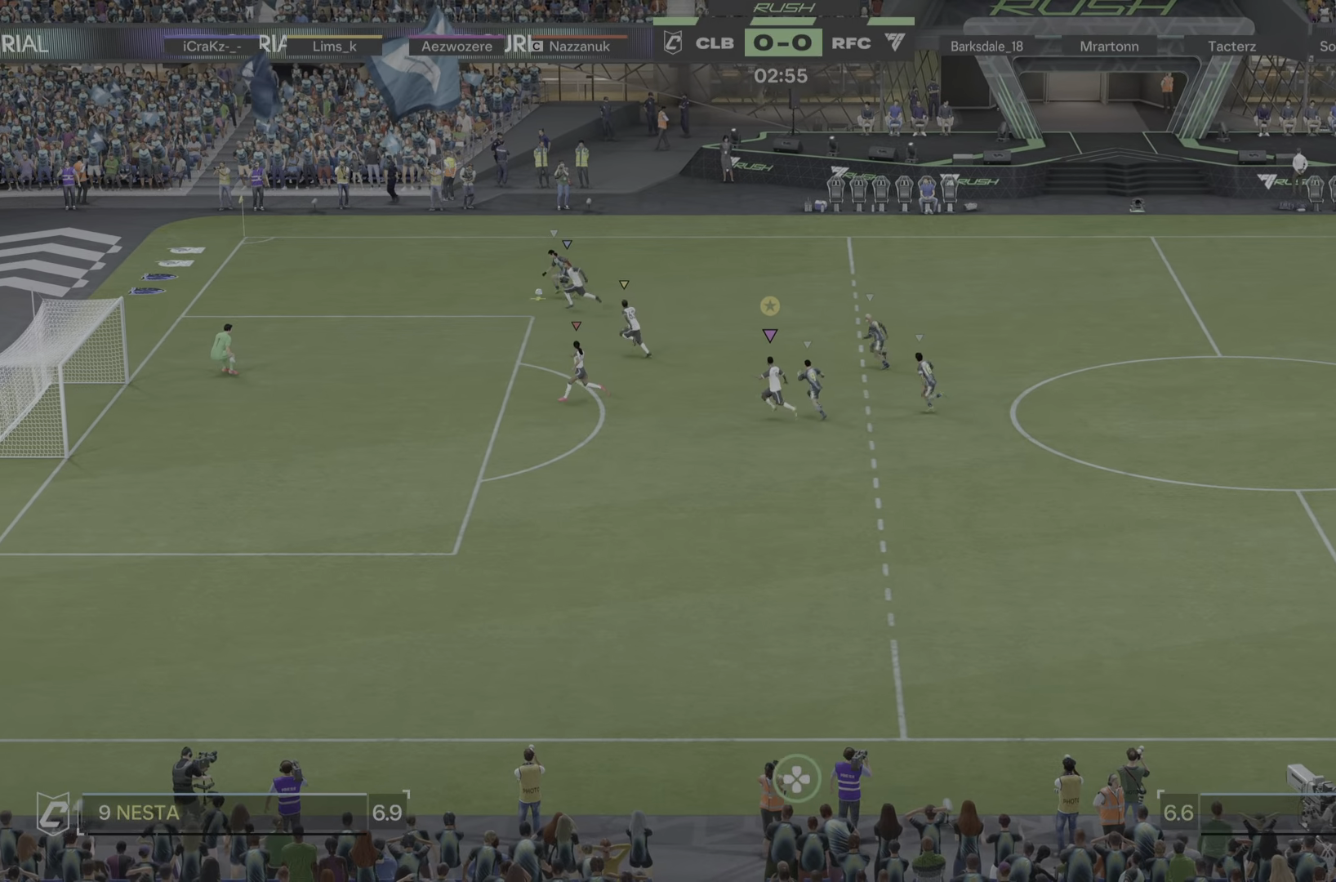
{"buttons": [], "left_stick": "left", "right_stick": "center", "events": [[33, "R2", "down"], [66, "R1", "up"], [100, "R2", "up"], [116, "R1", "down"], [216, "R1", "up"]]}
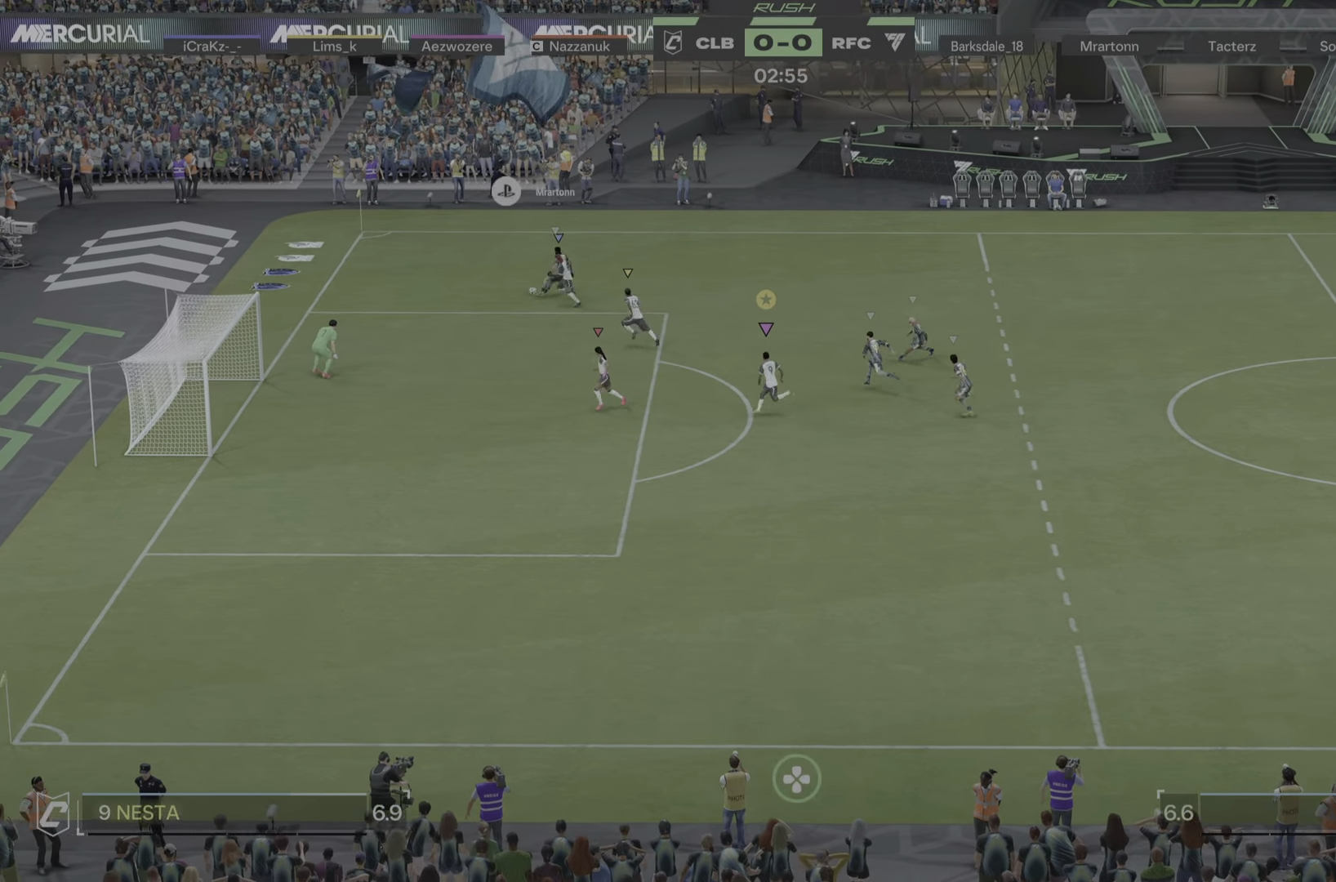
{"buttons": ["L2"], "left_stick": "up-right", "right_stick": "center", "events": [[217, "left_stick", "center"], [334, "L2", "down"], [400, "R2", "down"], [450, "R2", "up"], [450, "left_stick", "up"], [501, "left_stick", "up-right"]]}
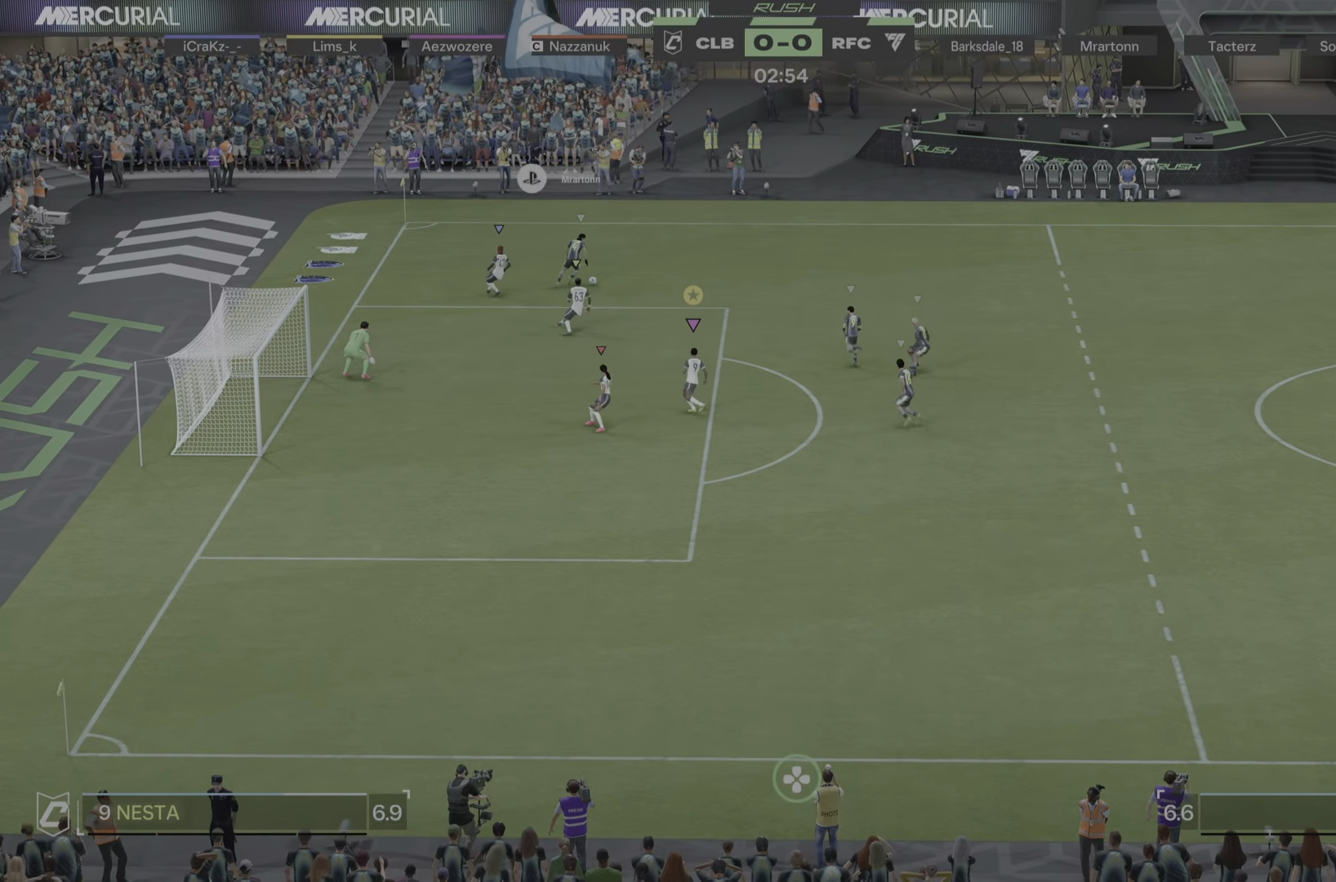
{"buttons": ["L2"], "left_stick": "down-right", "right_stick": "center", "events": [[100, "left_stick", "right"], [233, "left_stick", "up"], [500, "left_stick", "down-right"]]}
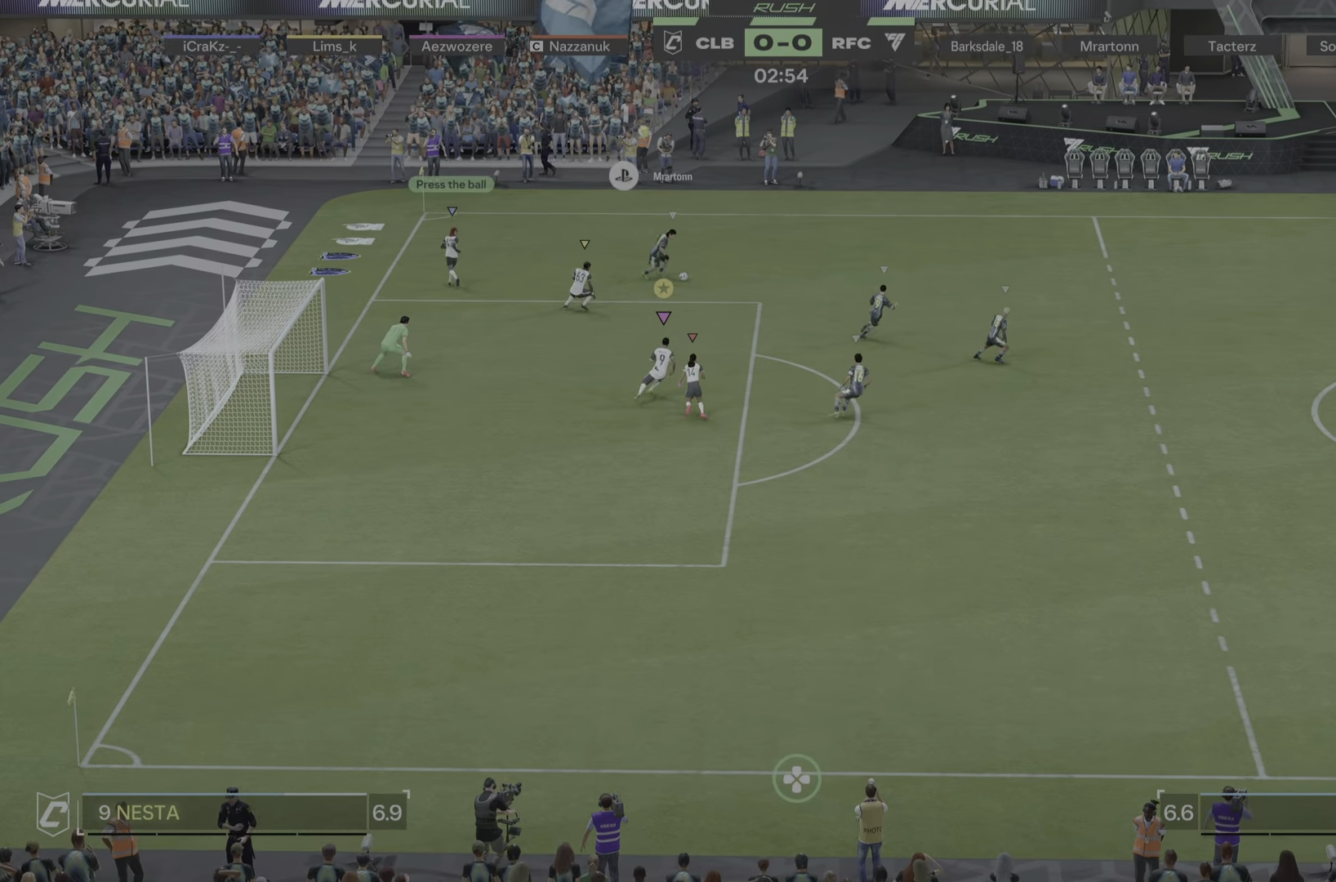
{"buttons": ["L2"], "left_stick": "center", "right_stick": "center", "events": [[133, "left_stick", "up-right"], [267, "left_stick", "right"], [400, "left_stick", "up-right"], [501, "left_stick", "center"]]}
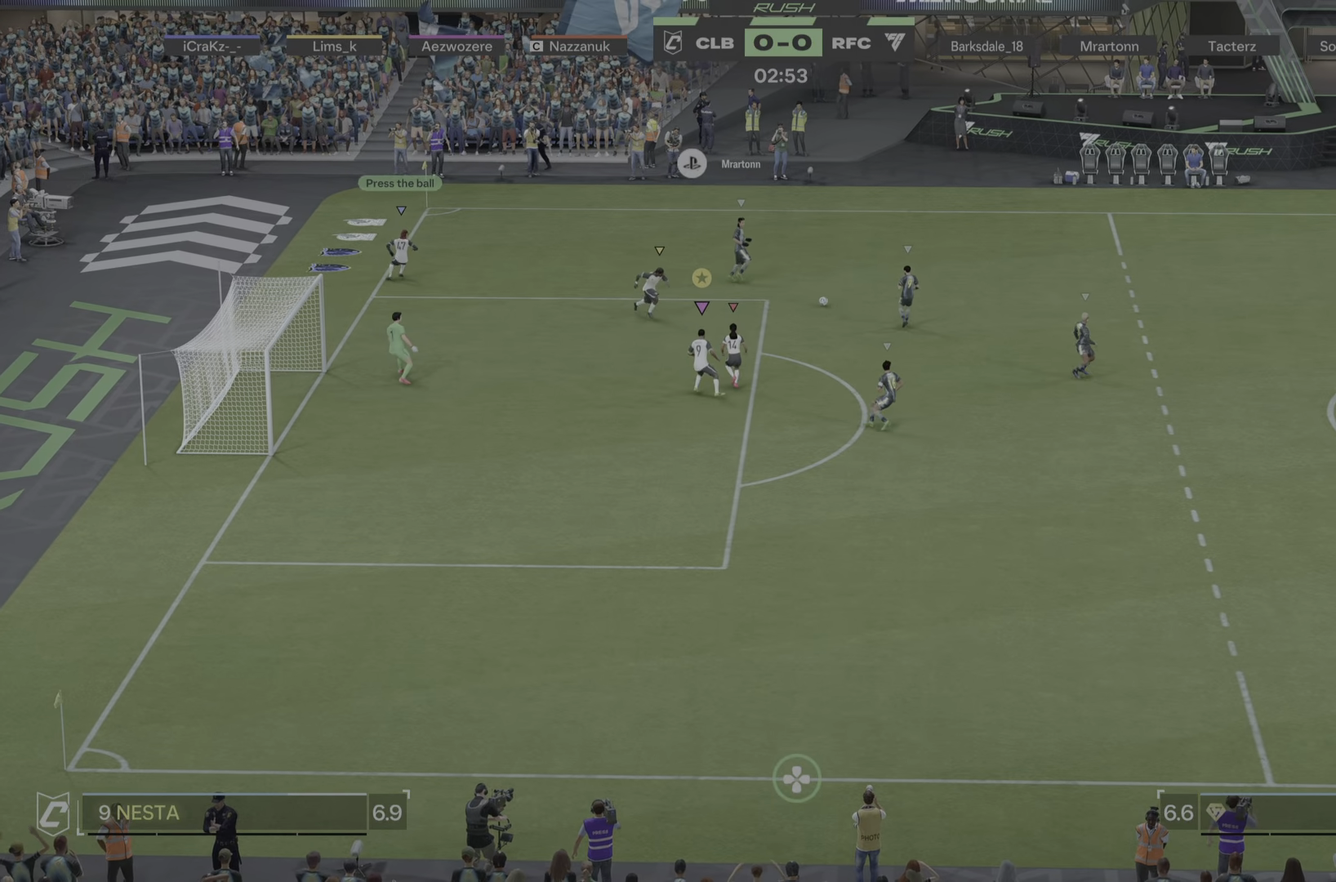
{"buttons": ["L2", "R1"], "left_stick": "down-right", "right_stick": "center", "events": [[50, "left_stick", "down"], [317, "left_stick", "down-right"], [417, "R1", "down"]]}
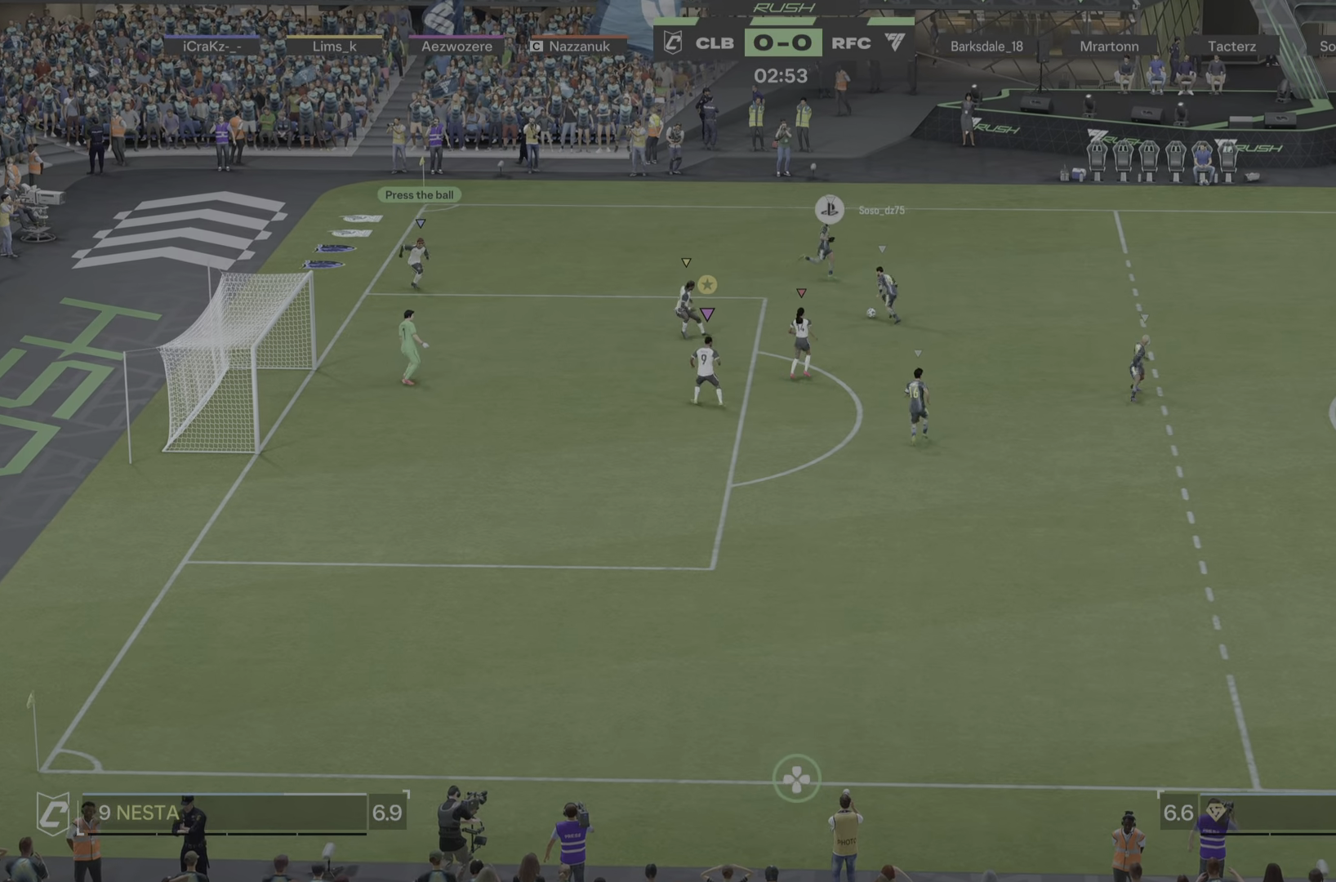
{"buttons": ["L2"], "left_stick": "left", "right_stick": "center", "events": [[217, "R1", "up"], [250, "left_stick", "down-left"], [450, "left_stick", "left"]]}
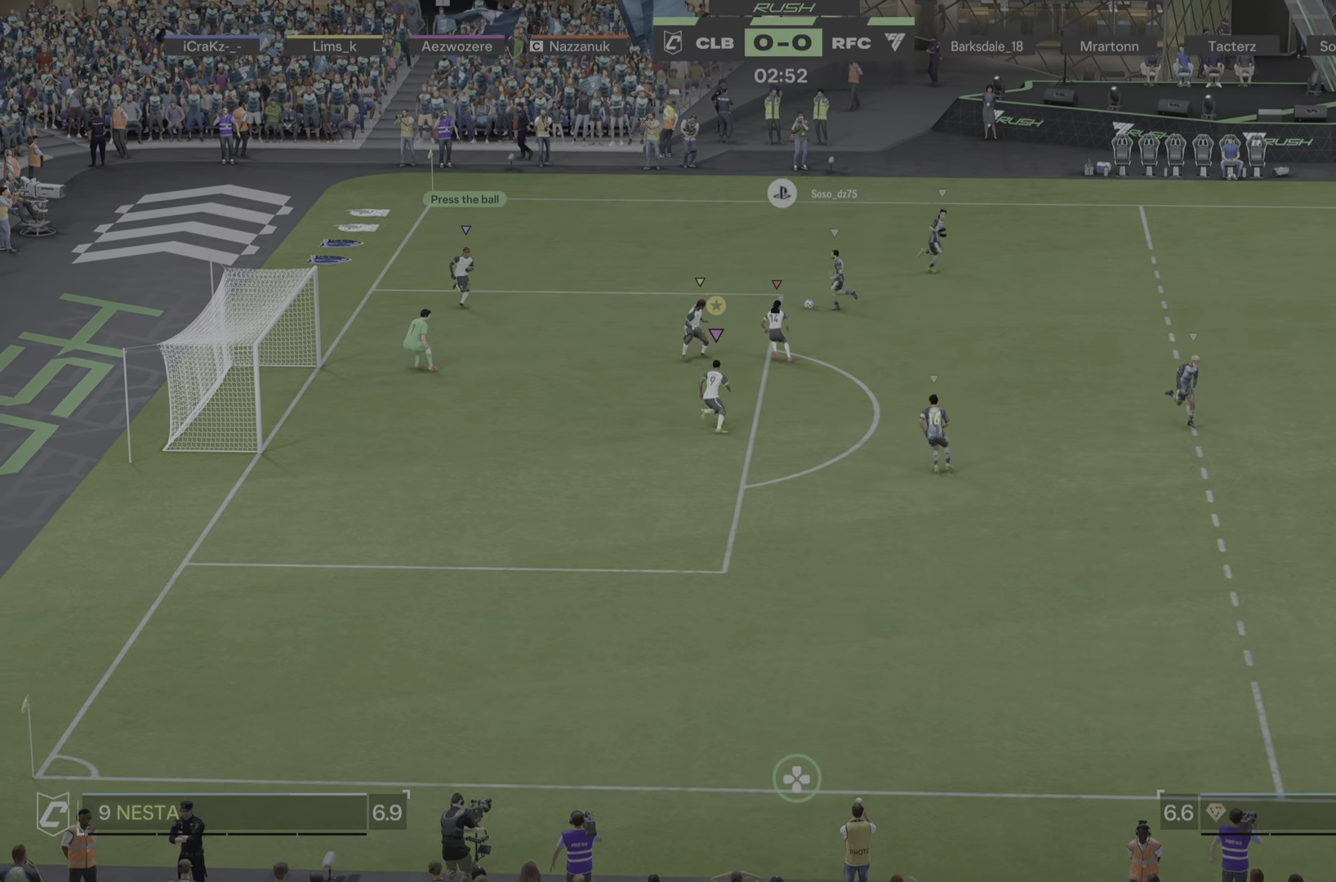
{"buttons": ["L2"], "left_stick": "left", "right_stick": "center", "events": []}
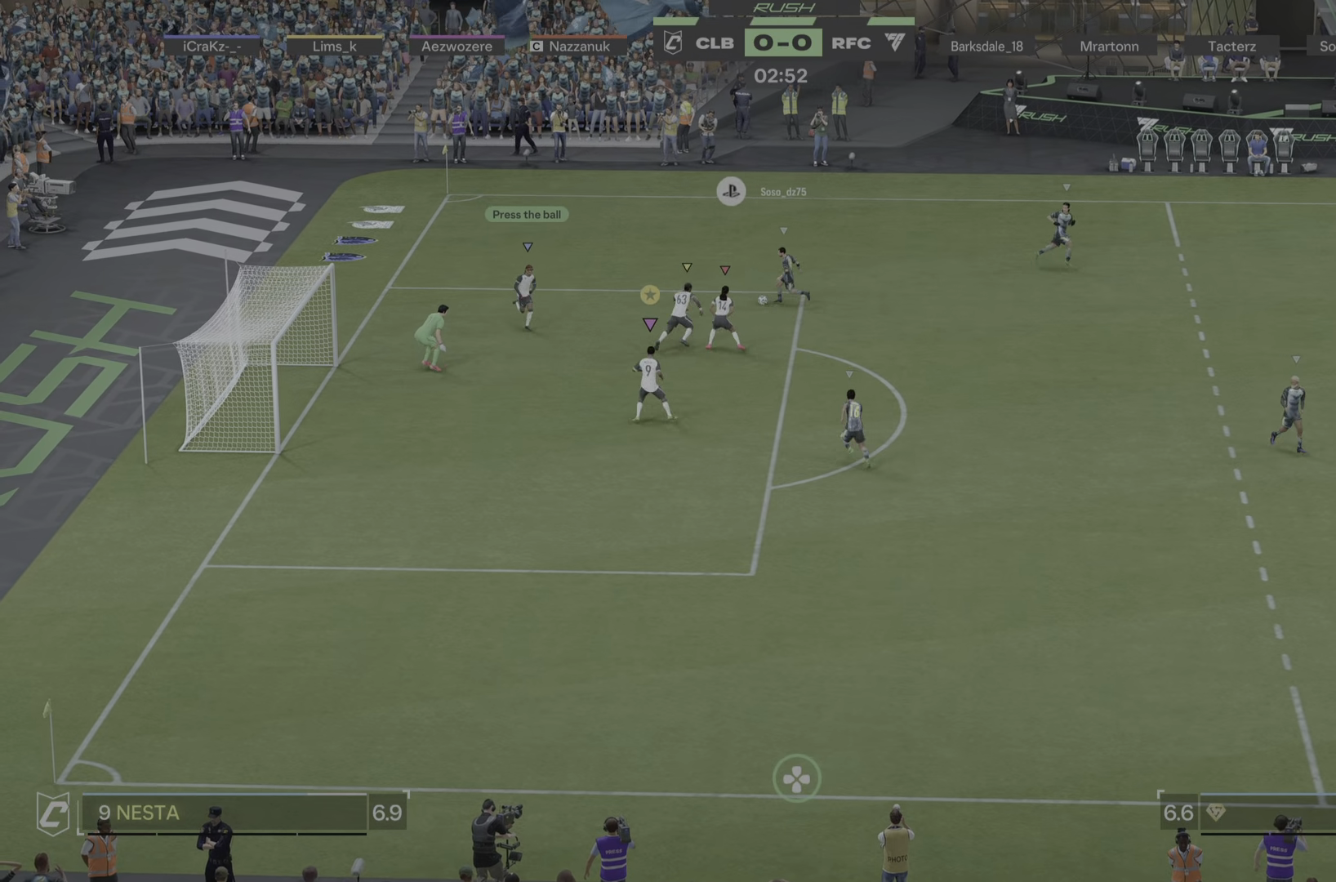
{"buttons": ["L2"], "left_stick": "left", "right_stick": "center", "events": [[50, "left_stick", "center"], [100, "left_stick", "down-right"], [401, "left_stick", "left"]]}
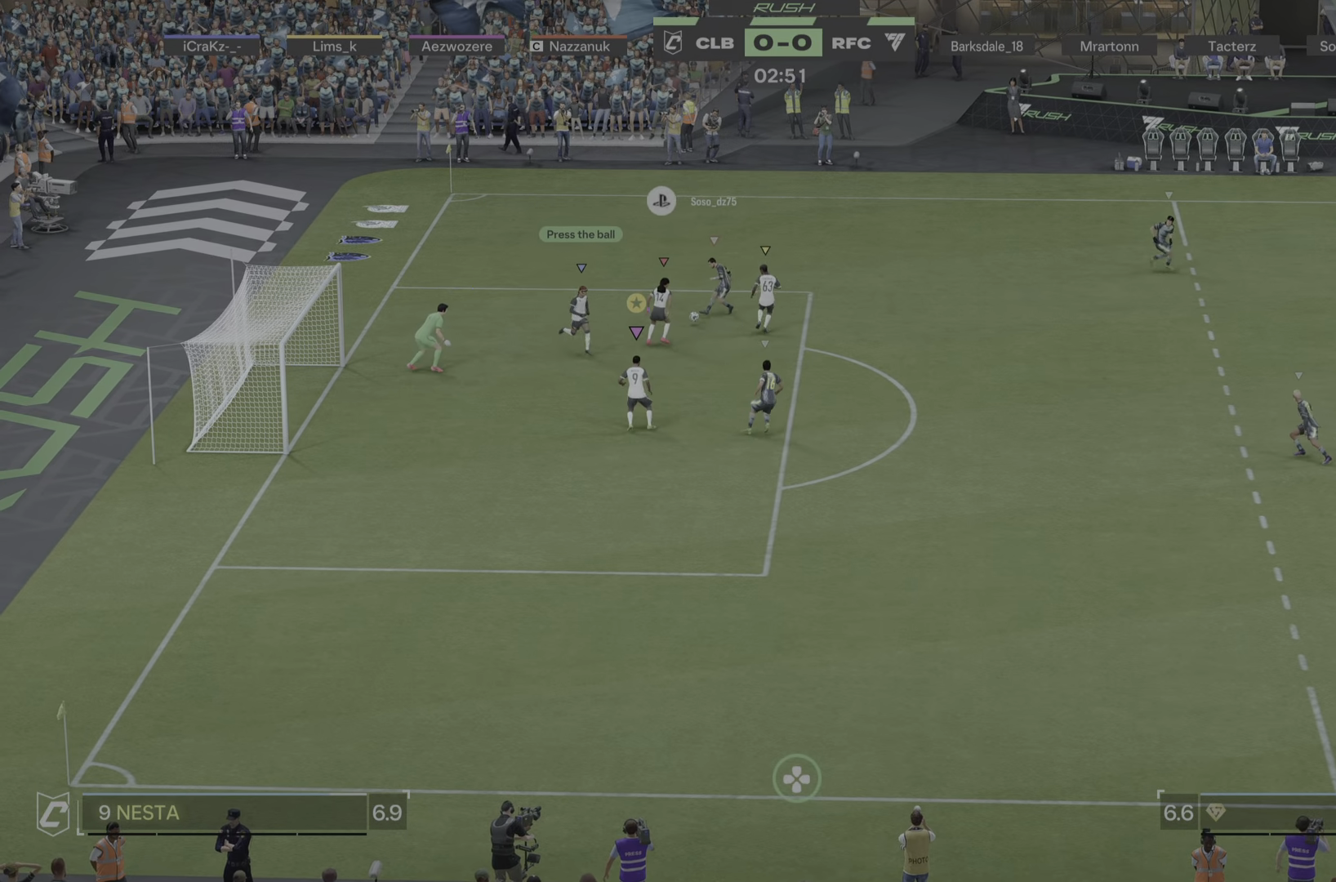
{"buttons": ["L2"], "left_stick": "up", "right_stick": "center", "events": [[33, "left_stick", "up-left"], [133, "left_stick", "up"]]}
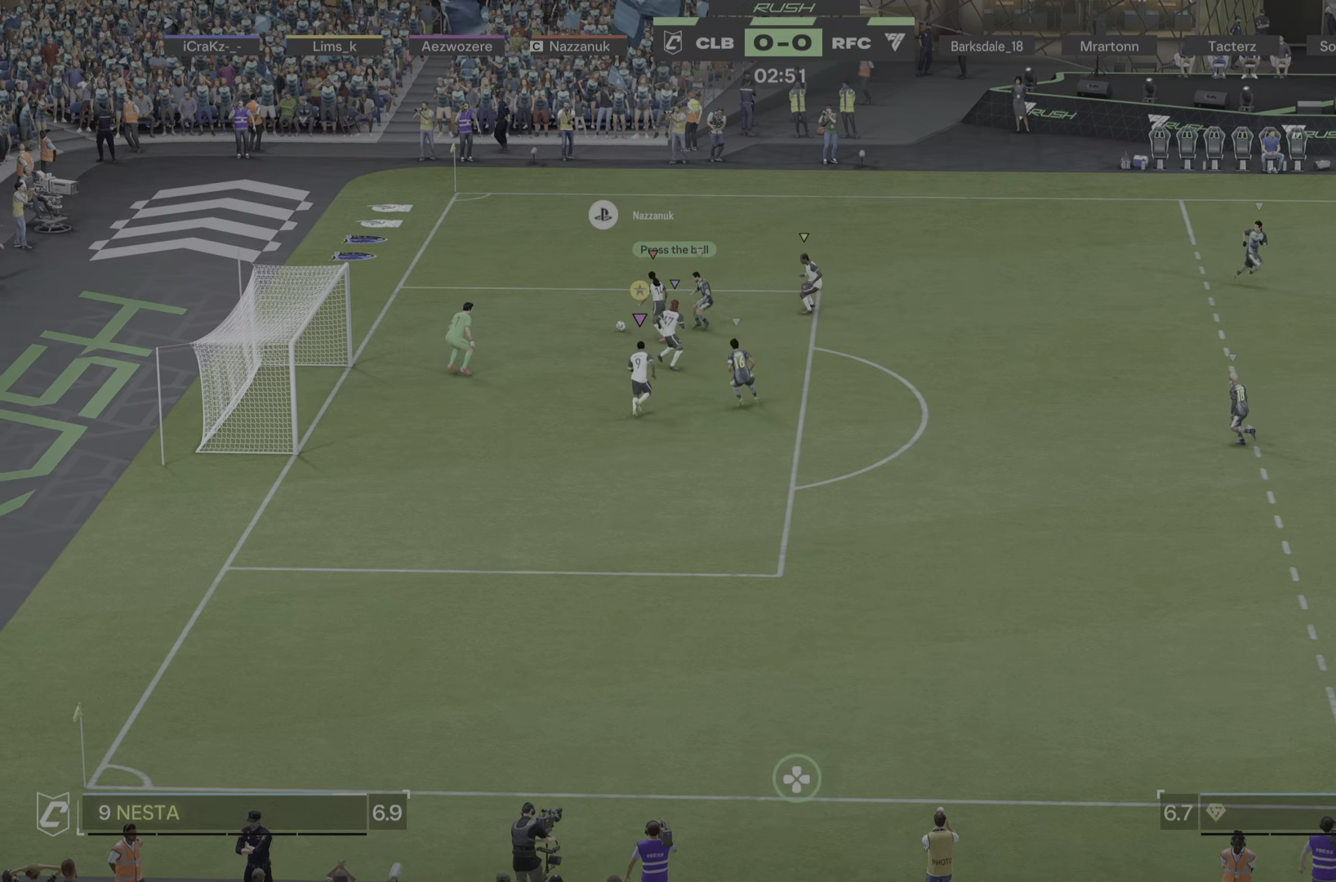
{"buttons": ["R1"], "left_stick": "down-right", "right_stick": "center", "events": [[50, "left_stick", "right"], [217, "left_stick", "down-right"], [283, "L2", "up"], [350, "R1", "down"]]}